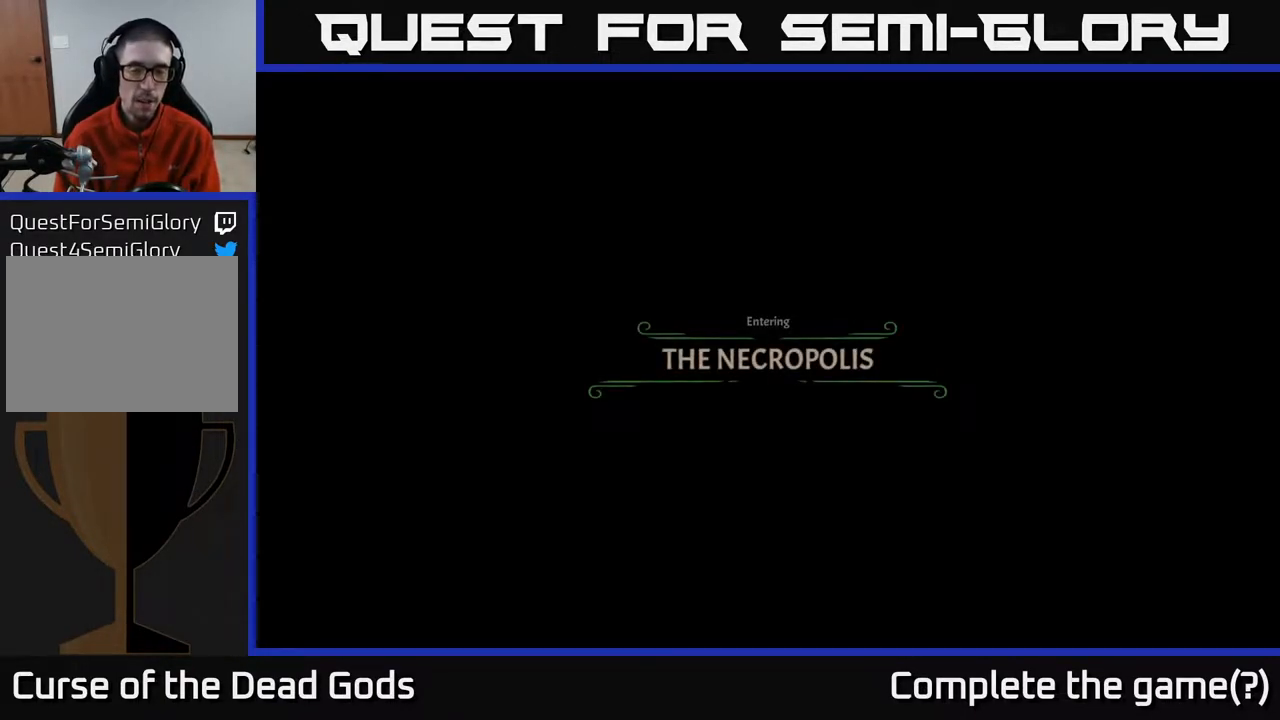
Gameplay with a controller (Xbox layout); each line is a JSON object with the inputs held at the frame after it. "events" lists button and stick changes between this image and that frame as [ms after this image, input, new state], when the widget could be followed in between.
{"buttons": [], "left_stick": "up-right", "right_stick": "center", "events": [[117, "left_stick", "up-right"]]}
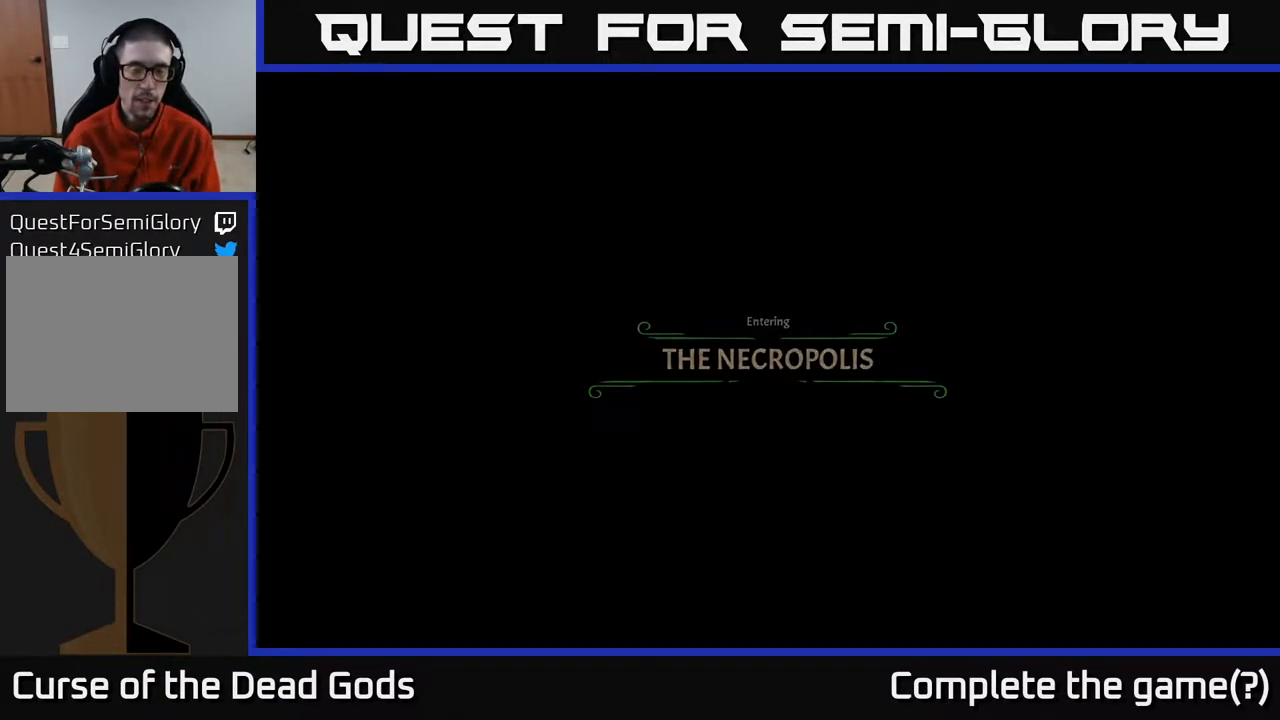
{"buttons": [], "left_stick": "up-right", "right_stick": "center", "events": [[100, "left_stick", "center"], [400, "left_stick", "up-right"]]}
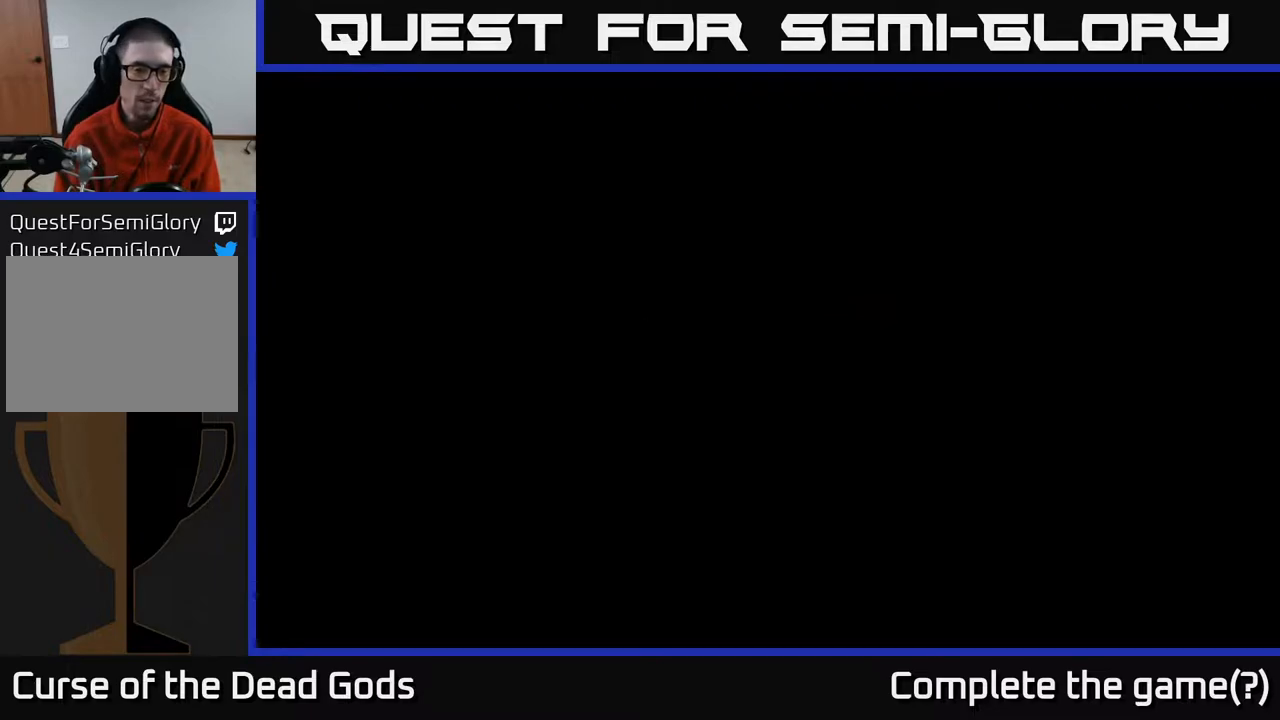
{"buttons": [], "left_stick": "up-right", "right_stick": "center", "events": []}
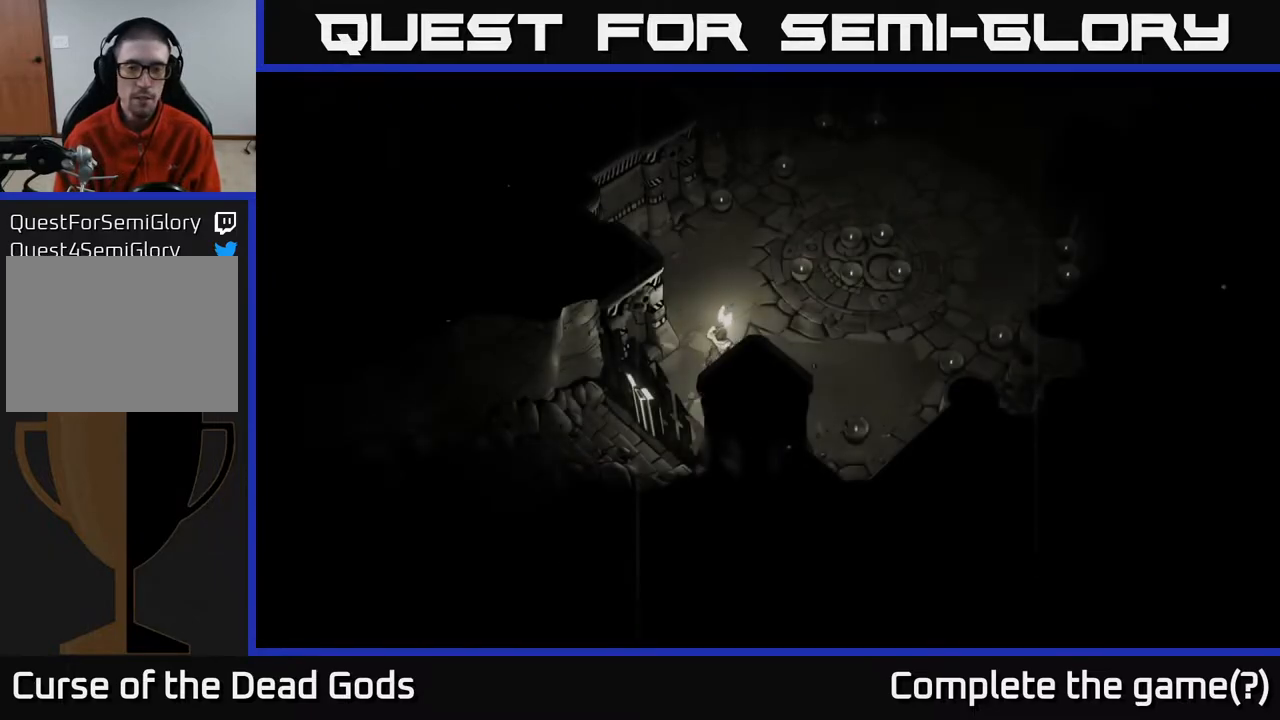
{"buttons": [], "left_stick": "center", "right_stick": "center", "events": [[33, "left_stick", "center"], [317, "left_stick", "up-right"], [483, "left_stick", "center"]]}
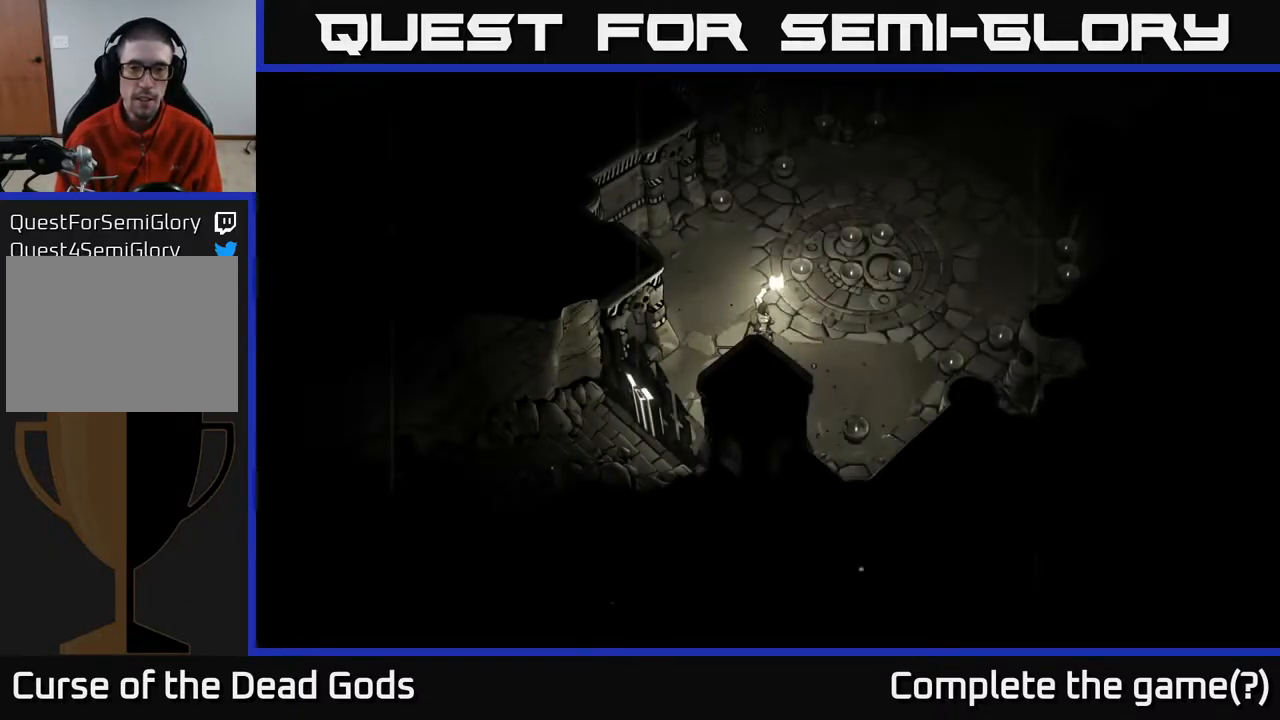
{"buttons": [], "left_stick": "up-right", "right_stick": "center", "events": [[250, "left_stick", "up-right"]]}
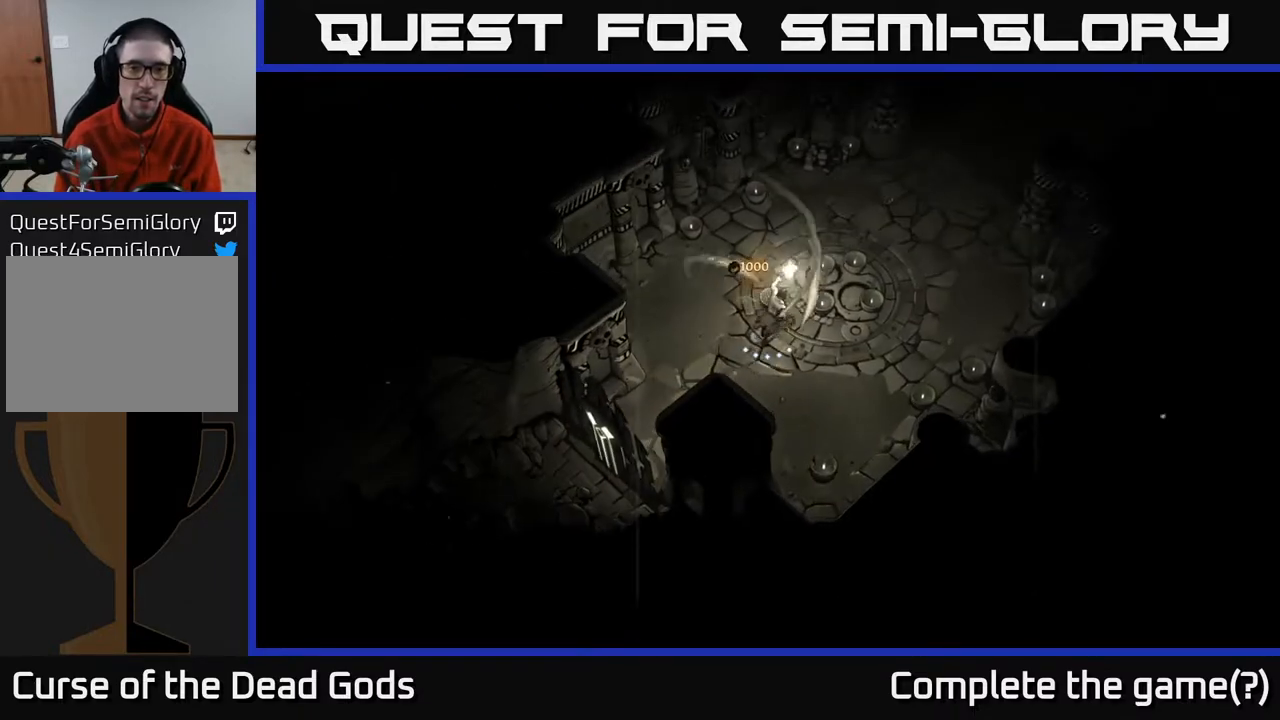
{"buttons": [], "left_stick": "up-right", "right_stick": "center", "events": []}
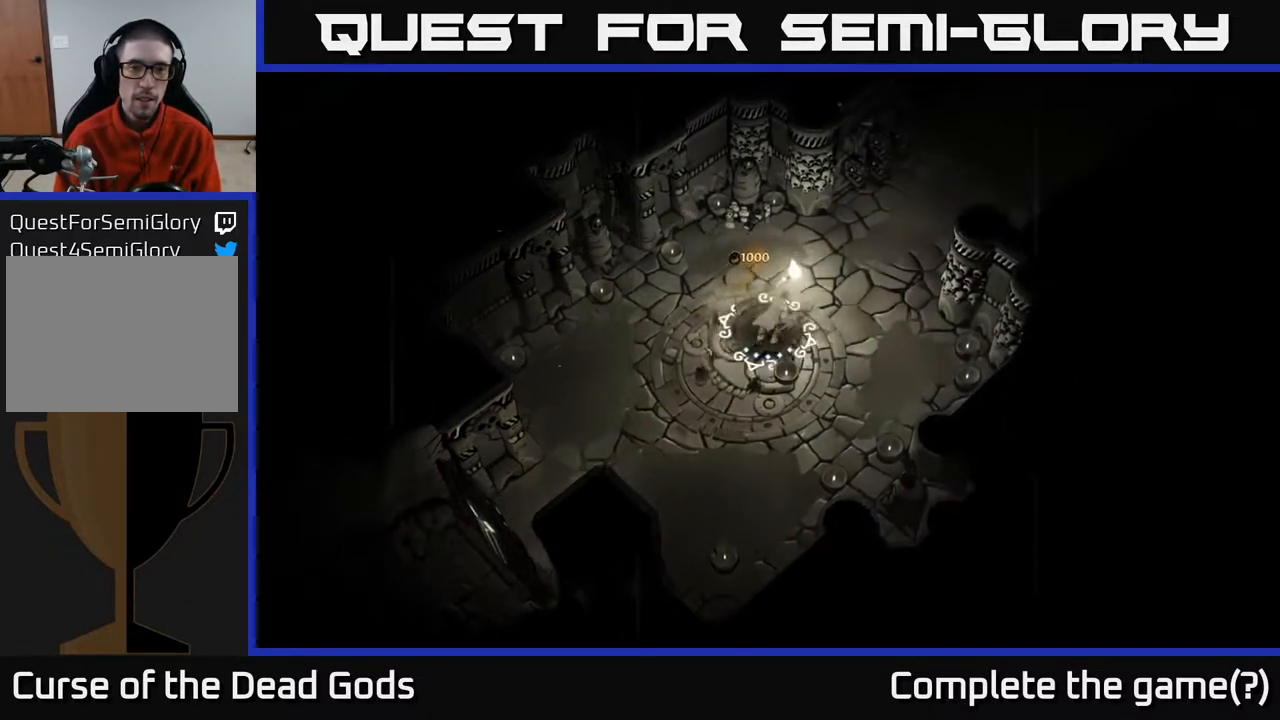
{"buttons": [], "left_stick": "center", "right_stick": "center", "events": [[400, "left_stick", "center"]]}
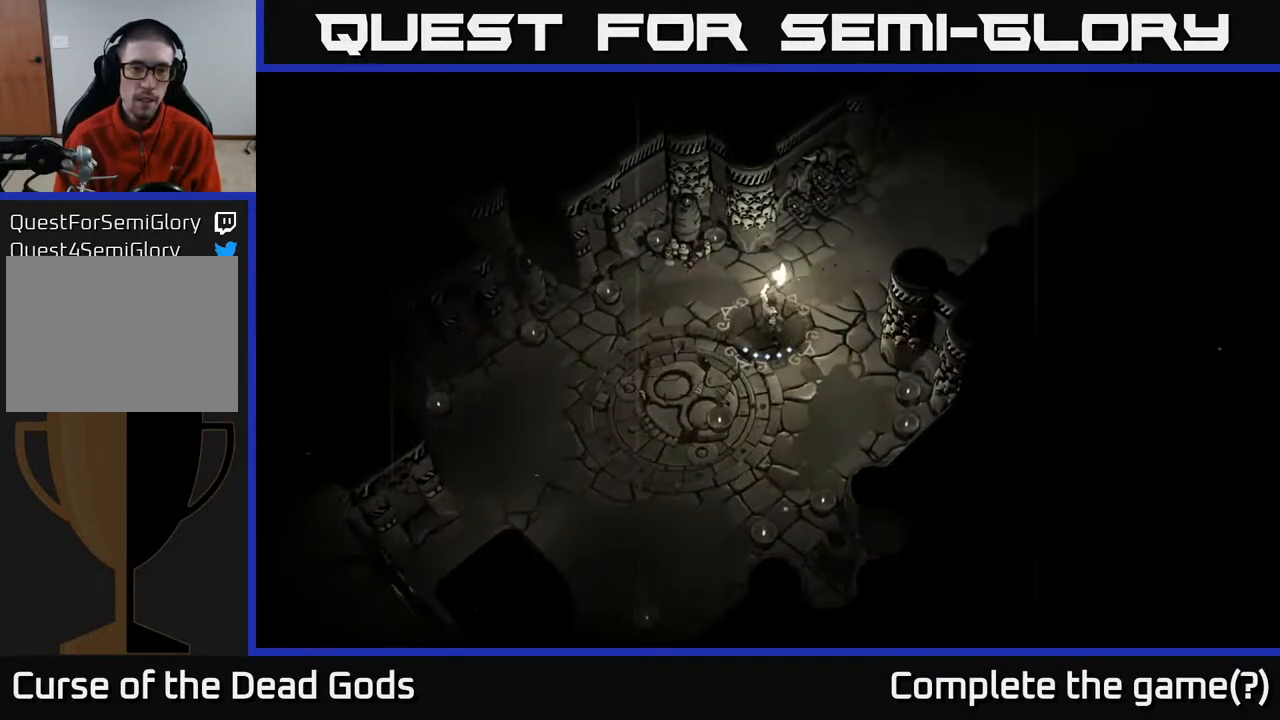
{"buttons": [], "left_stick": "up-right", "right_stick": "center", "events": [[150, "left_stick", "up-right"]]}
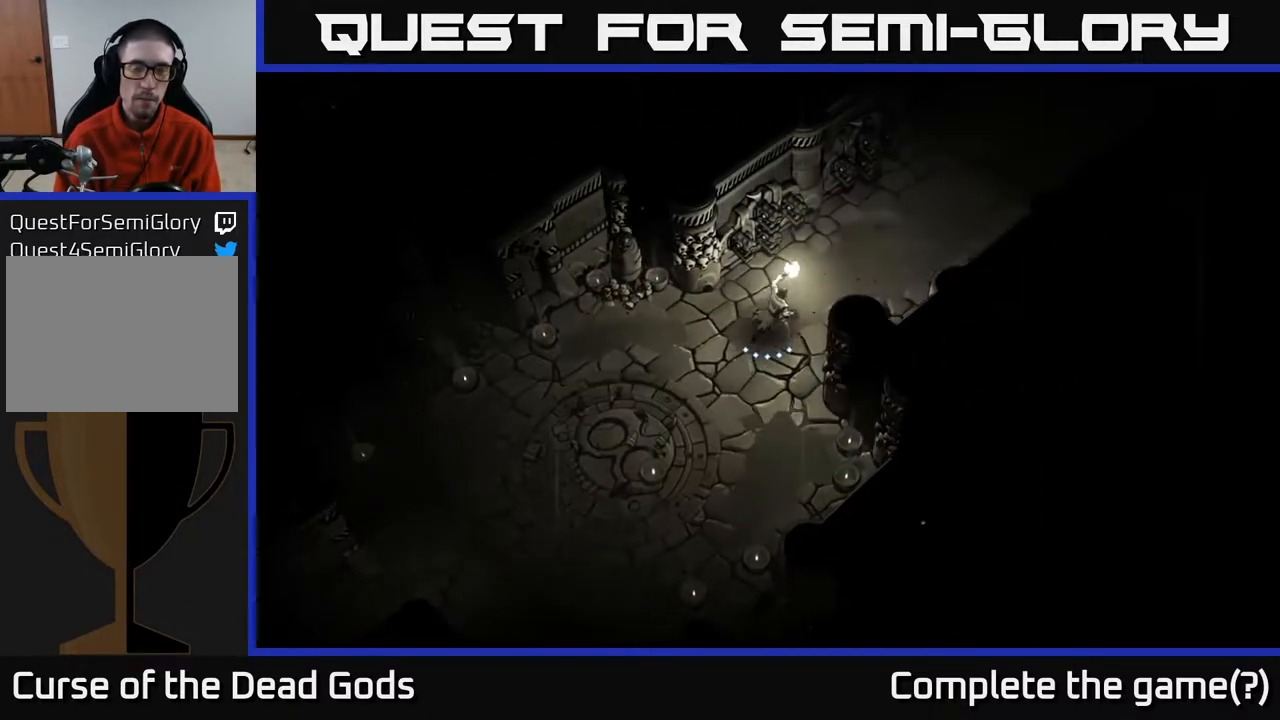
{"buttons": [], "left_stick": "up-right", "right_stick": "center", "events": []}
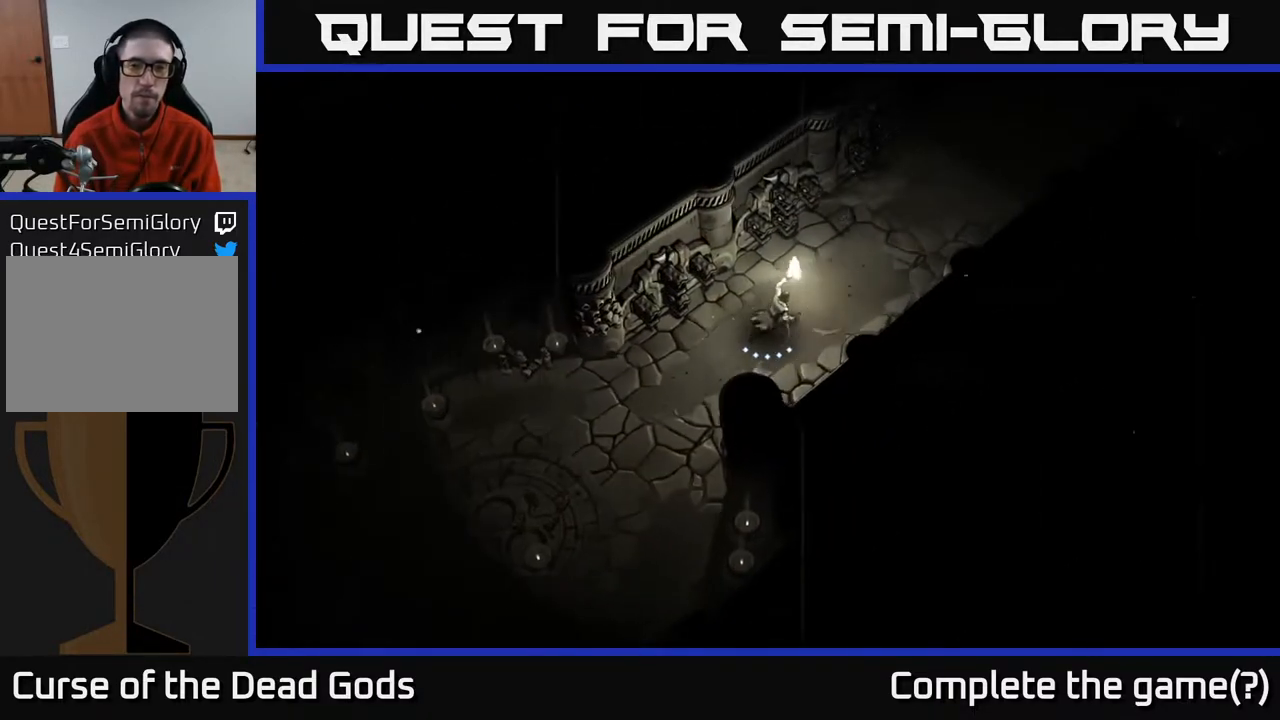
{"buttons": [], "left_stick": "up-right", "right_stick": "center", "events": []}
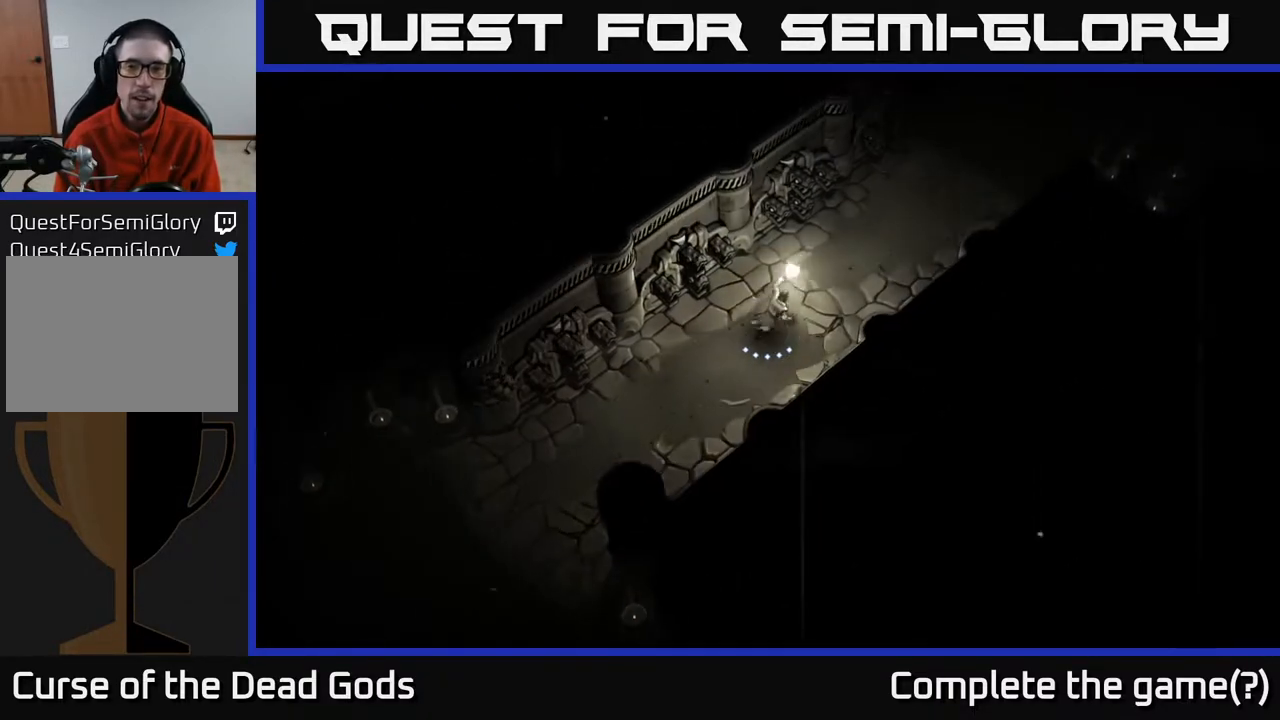
{"buttons": [], "left_stick": "center", "right_stick": "center", "events": [[483, "left_stick", "center"]]}
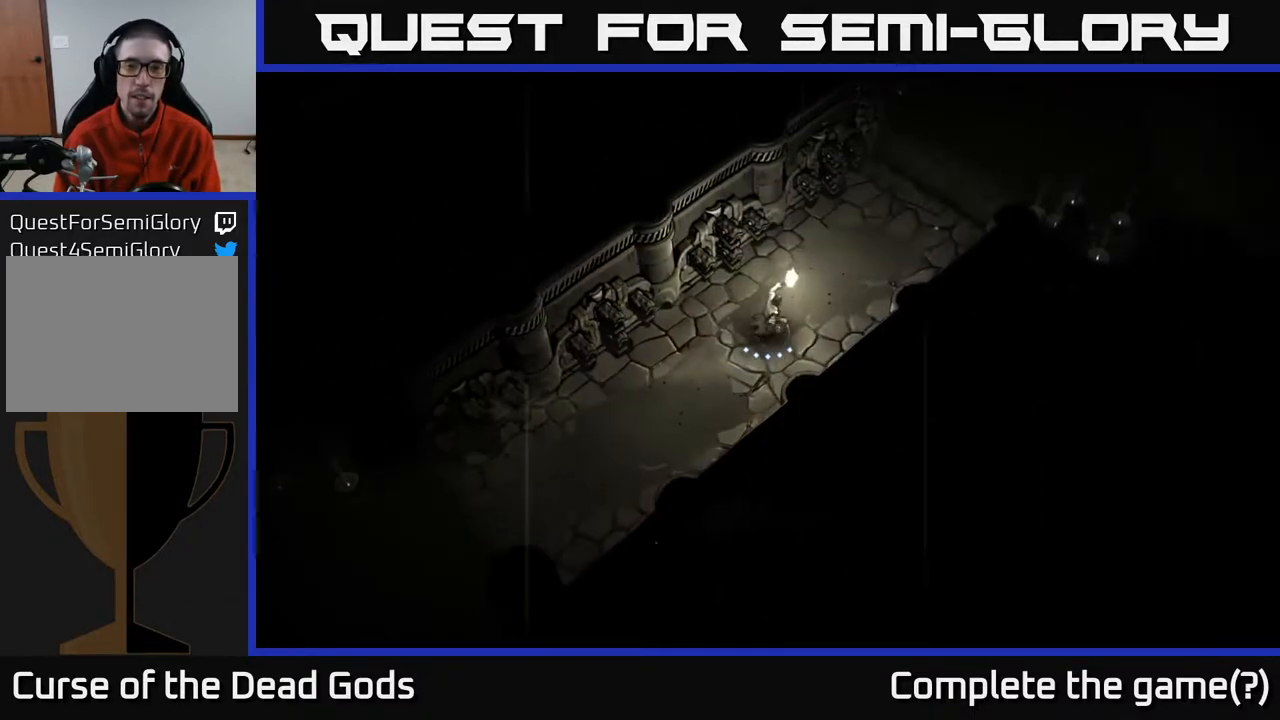
{"buttons": [], "left_stick": "center", "right_stick": "center", "events": [[333, "left_stick", "left"], [500, "left_stick", "center"]]}
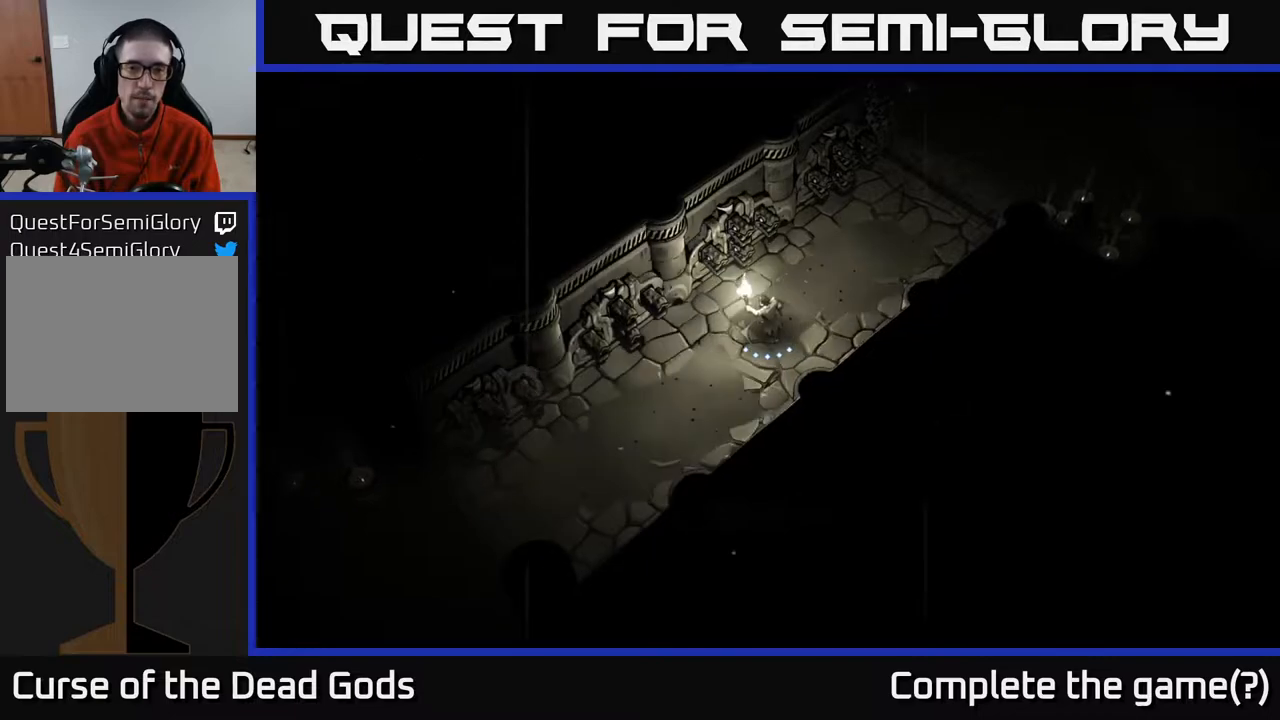
{"buttons": [], "left_stick": "center", "right_stick": "center", "events": [[33, "L2", "down"], [217, "L2", "up"]]}
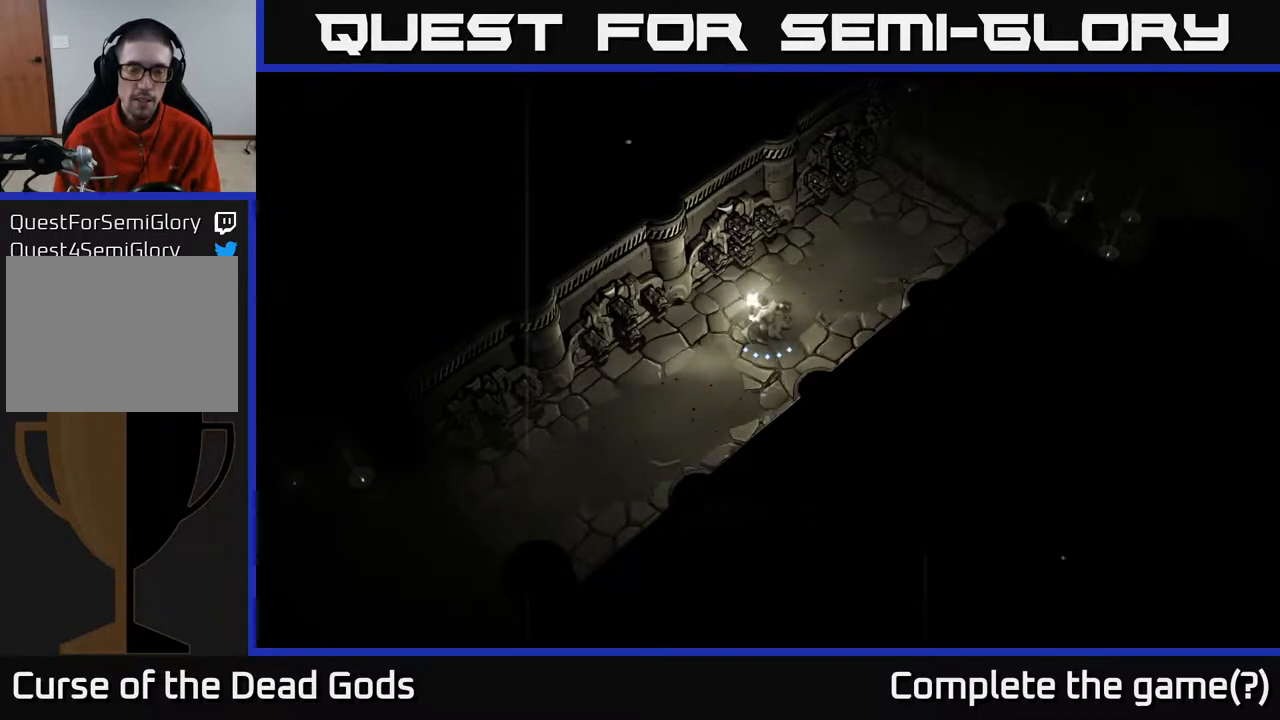
{"buttons": [], "left_stick": "center", "right_stick": "center", "events": [[150, "R2", "down"], [267, "R2", "up"]]}
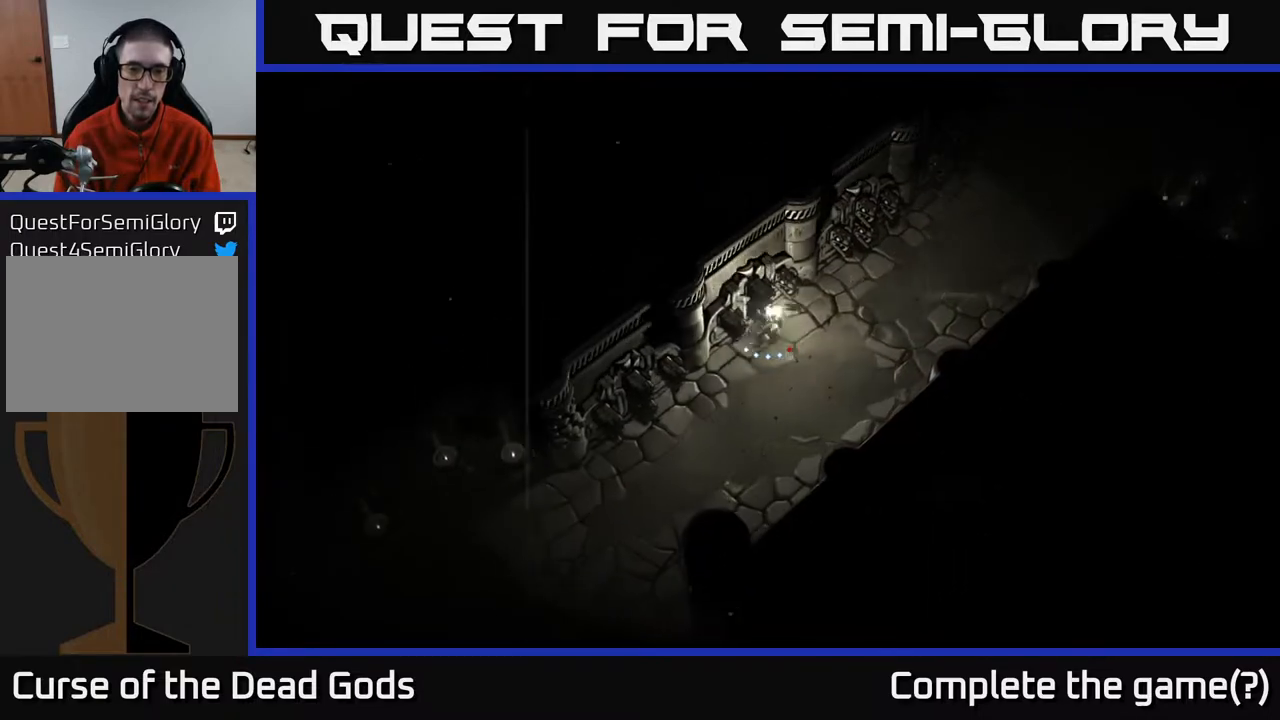
{"buttons": ["R1"], "left_stick": "right", "right_stick": "center", "events": [[33, "left_stick", "right"], [433, "R1", "down"]]}
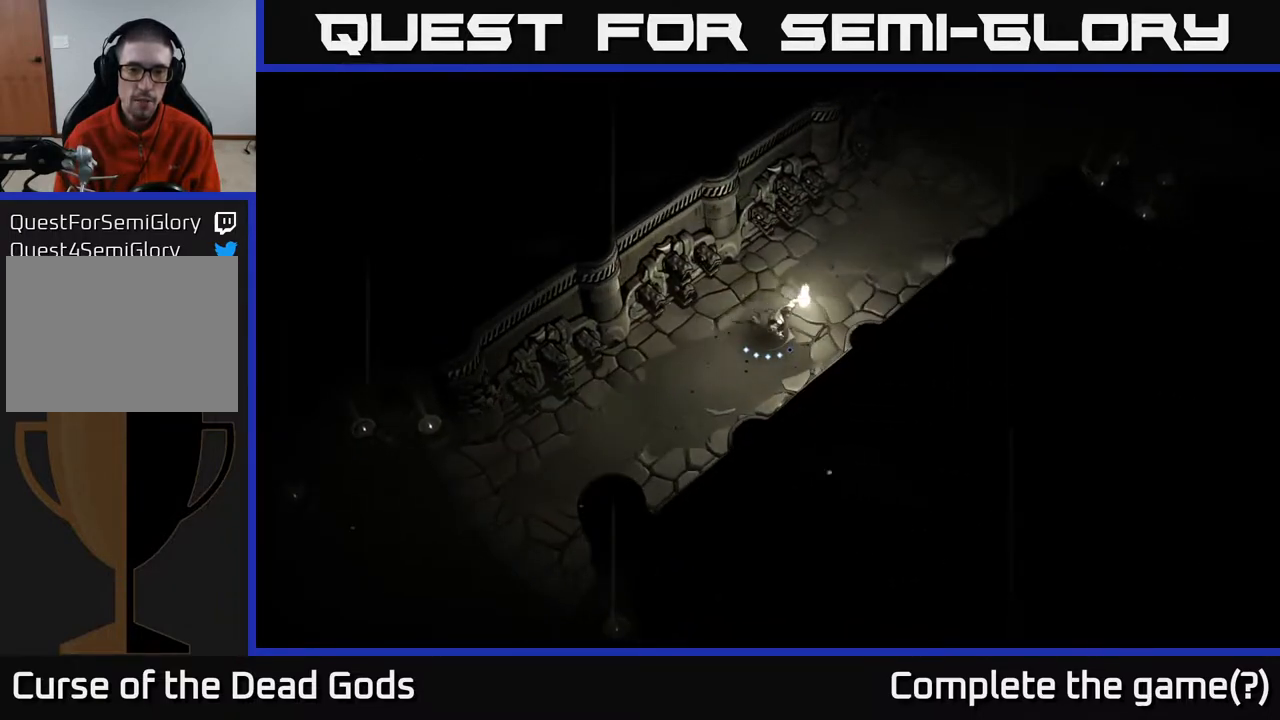
{"buttons": [], "left_stick": "up-right", "right_stick": "center", "events": [[33, "left_stick", "center"], [67, "R1", "up"], [333, "left_stick", "up-right"], [350, "R1", "down"], [467, "R1", "up"]]}
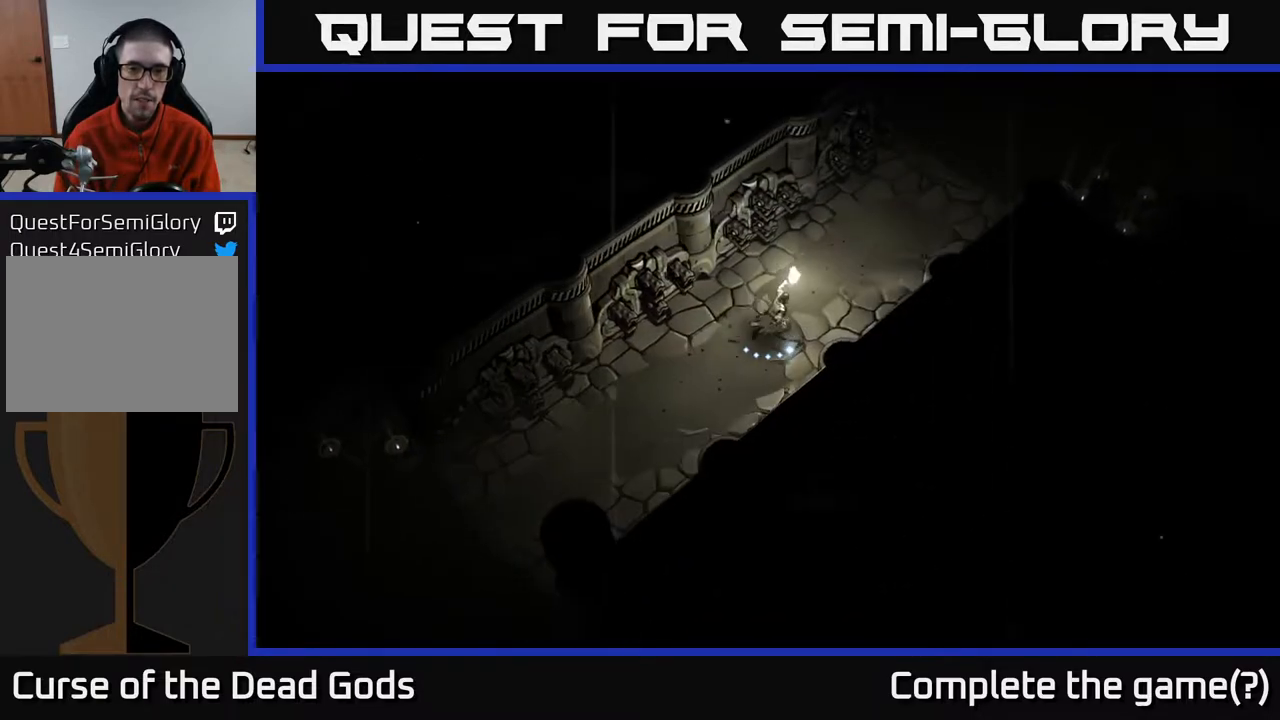
{"buttons": [], "left_stick": "up-right", "right_stick": "center", "events": [[83, "R1", "down"], [183, "R1", "up"]]}
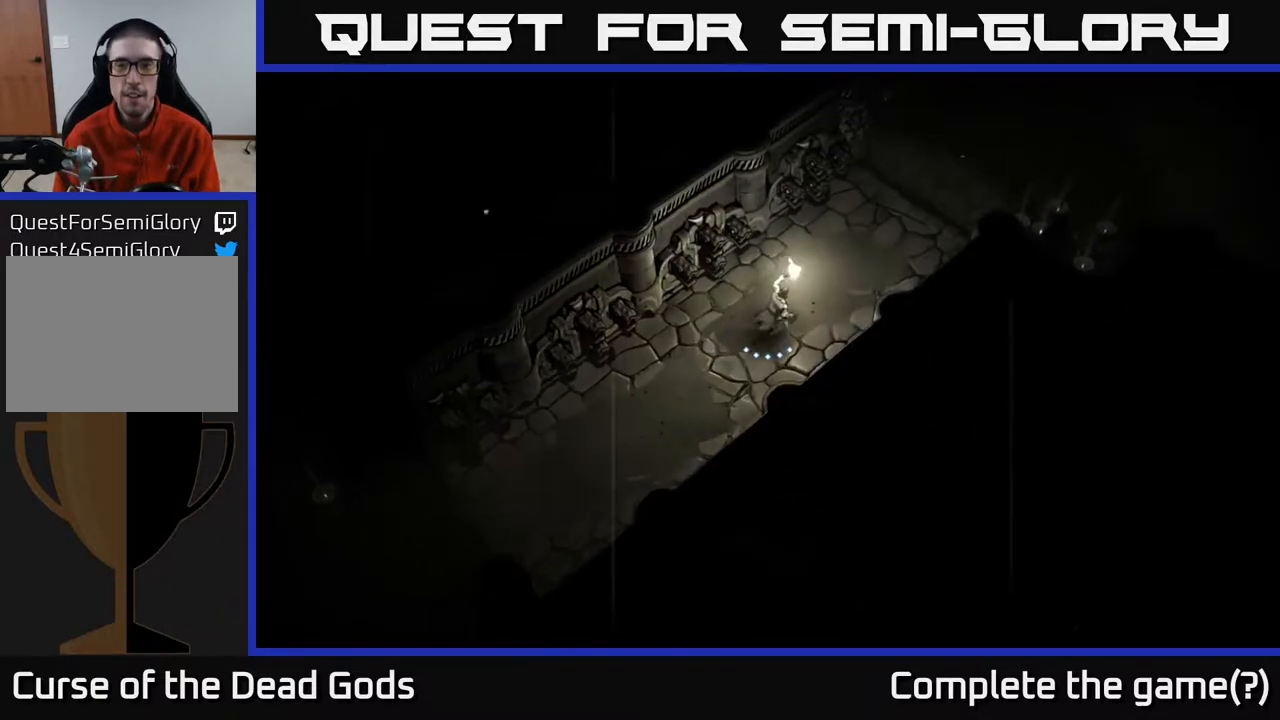
{"buttons": [], "left_stick": "up-right", "right_stick": "center", "events": []}
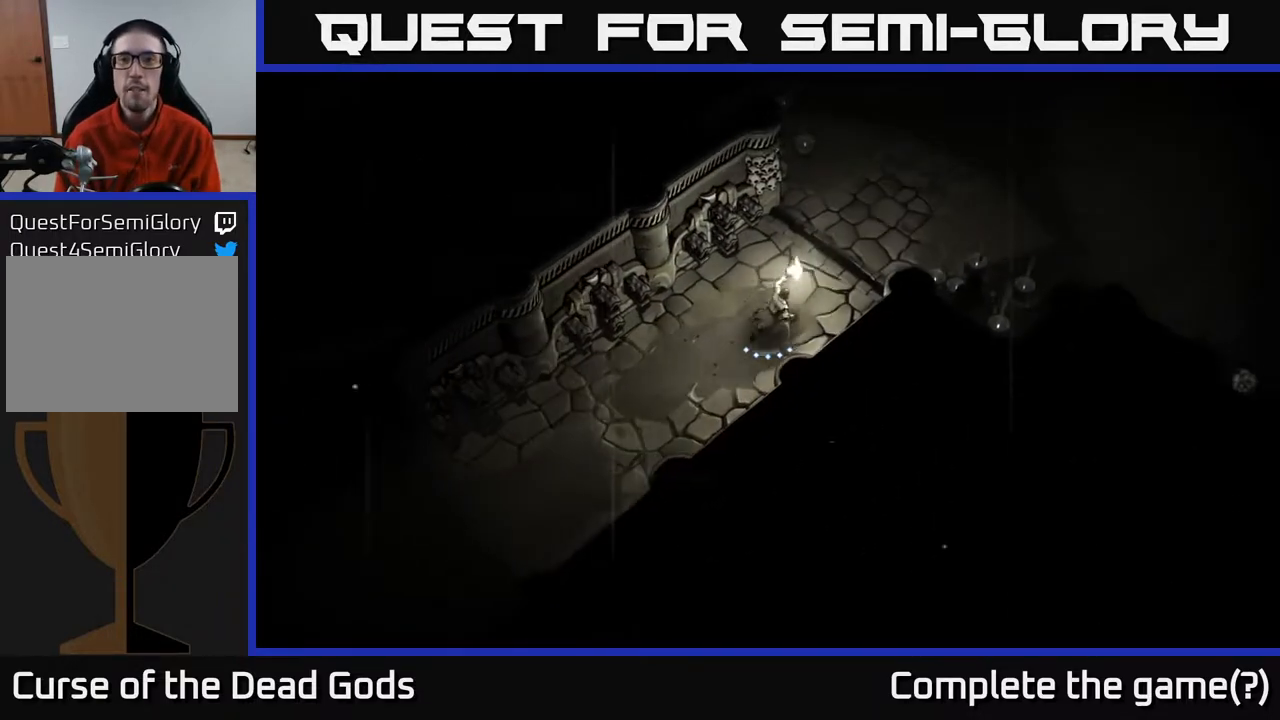
{"buttons": [], "left_stick": "up-right", "right_stick": "center", "events": []}
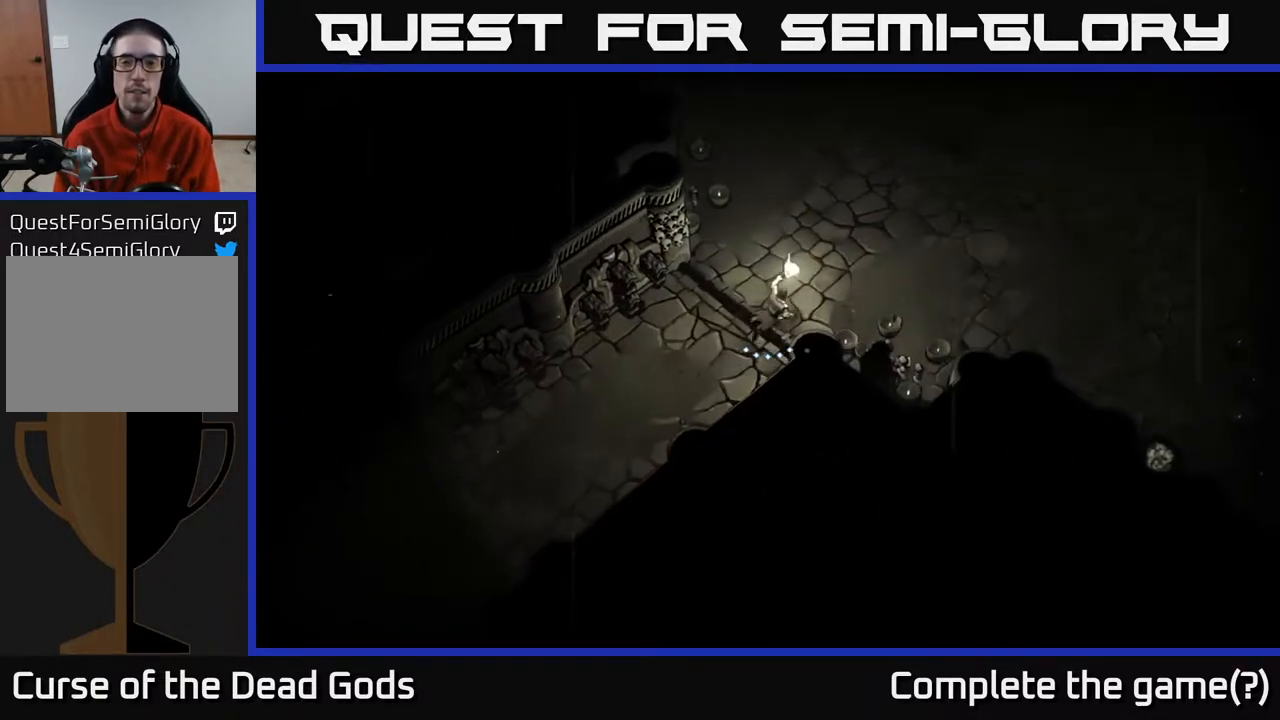
{"buttons": [], "left_stick": "right", "right_stick": "center", "events": [[450, "left_stick", "right"]]}
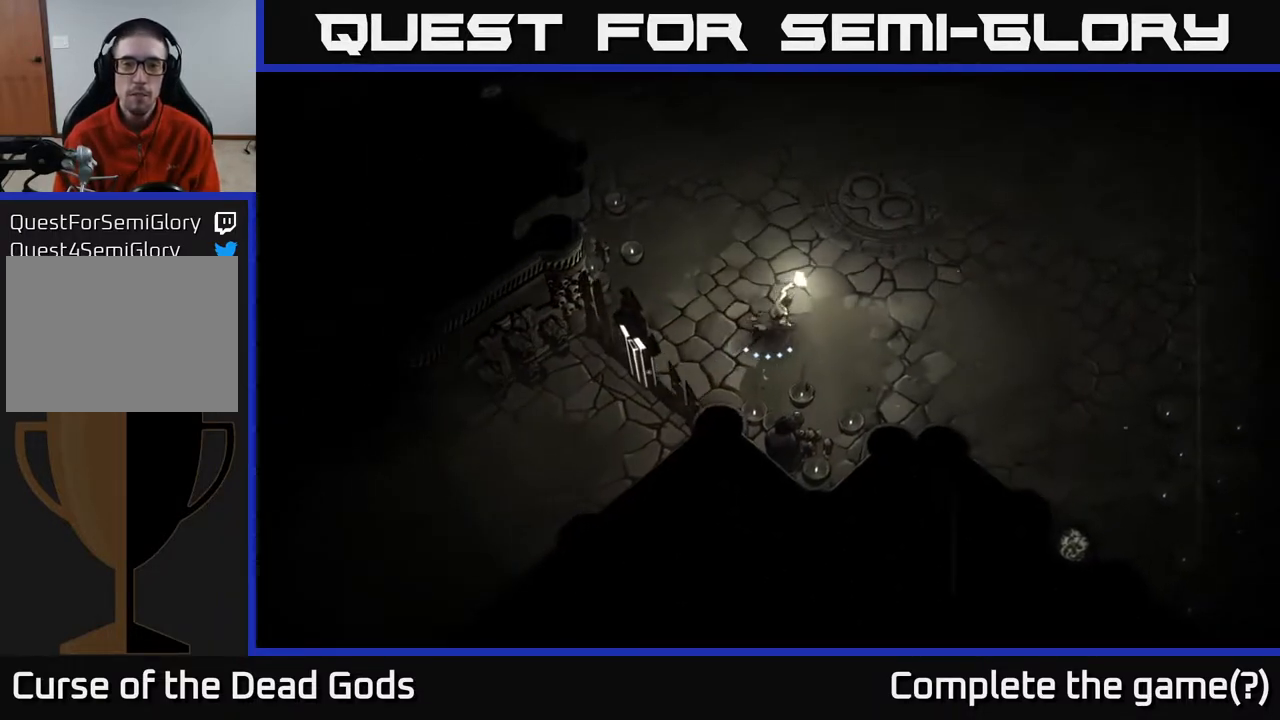
{"buttons": [], "left_stick": "up-right", "right_stick": "center", "events": [[250, "left_stick", "up-right"]]}
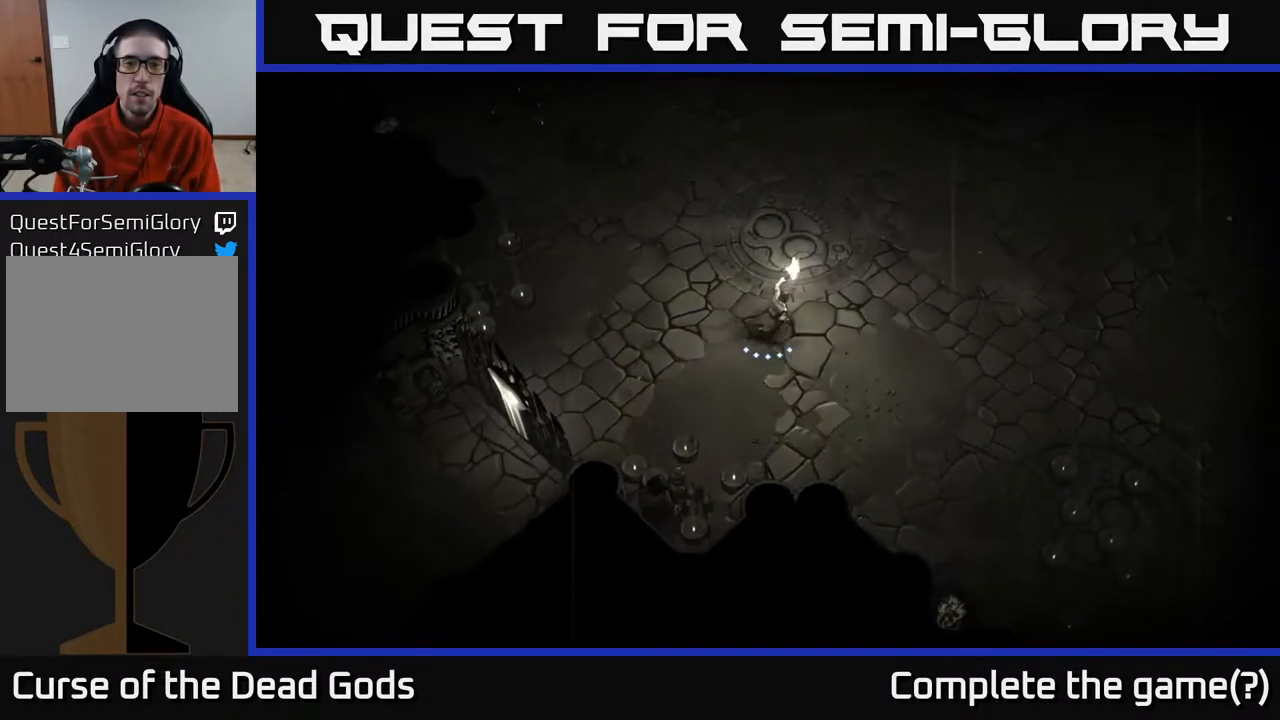
{"buttons": [], "left_stick": "up-right", "right_stick": "center", "events": []}
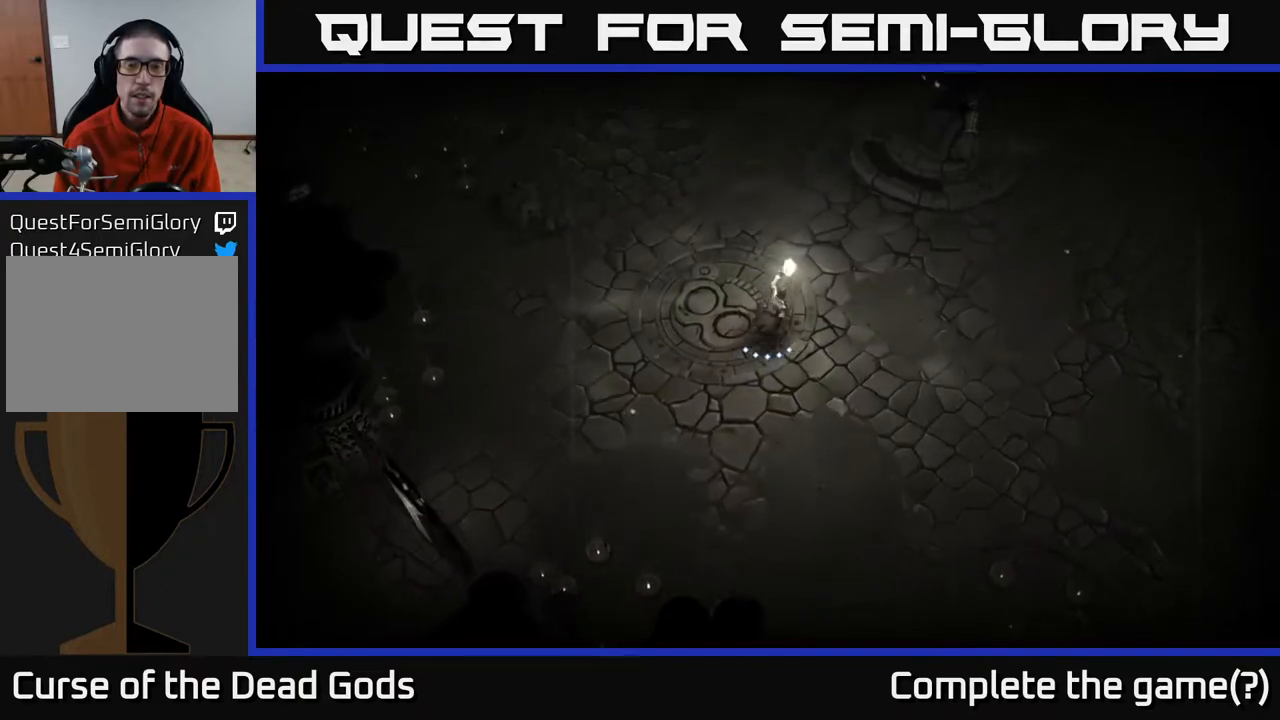
{"buttons": [], "left_stick": "up", "right_stick": "center", "events": [[100, "left_stick", "up"]]}
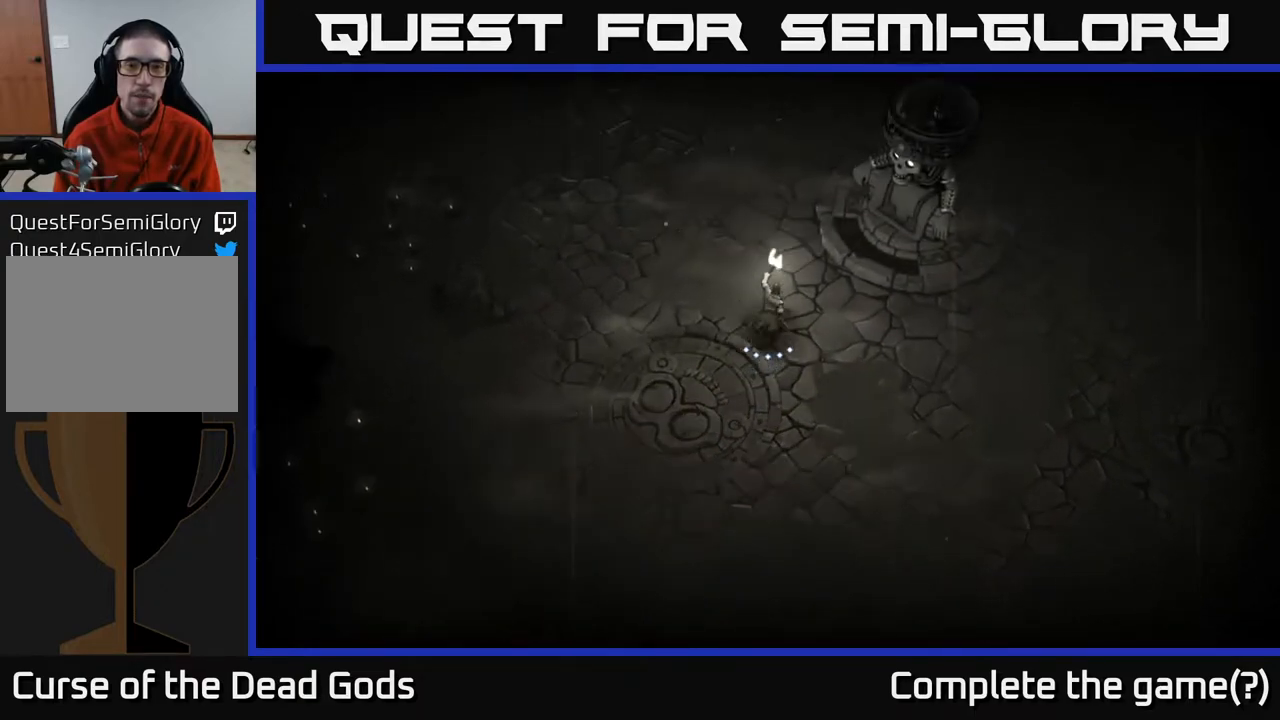
{"buttons": [], "left_stick": "center", "right_stick": "center", "events": [[117, "left_stick", "up-right"], [417, "left_stick", "center"]]}
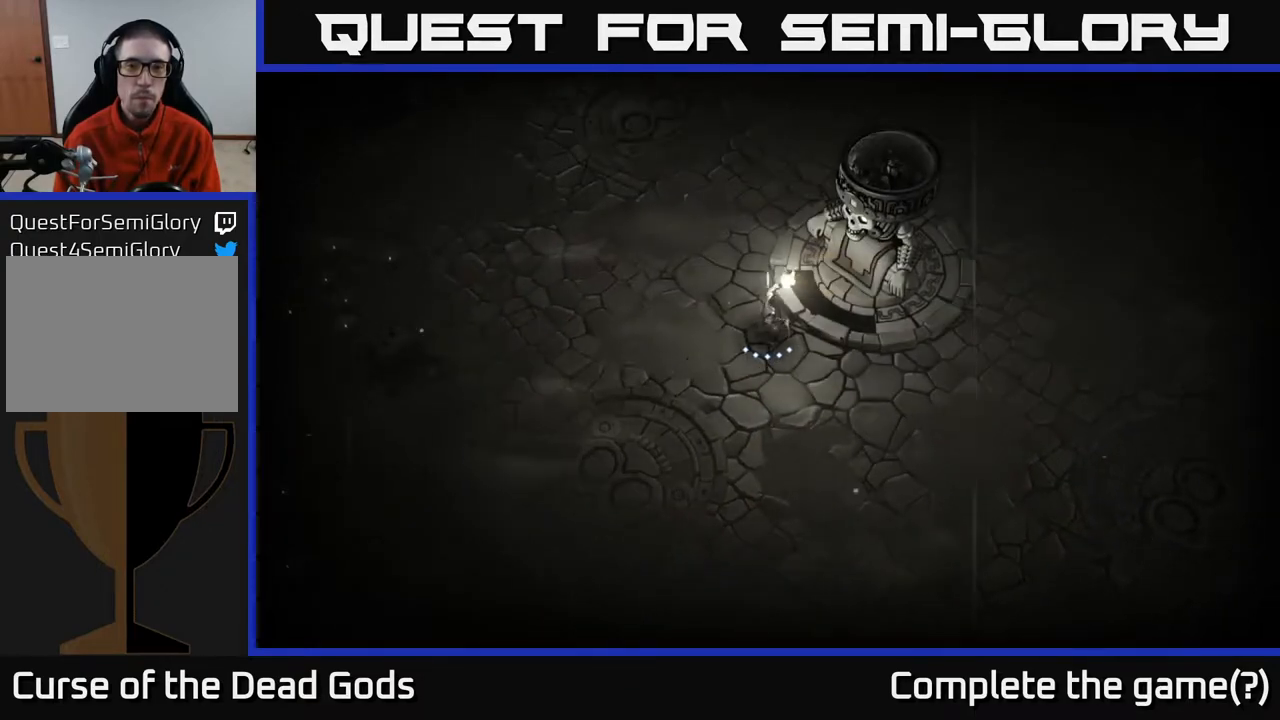
{"buttons": [], "left_stick": "down", "right_stick": "center", "events": [[17, "R1", "down"], [117, "R1", "up"], [217, "left_stick", "down"]]}
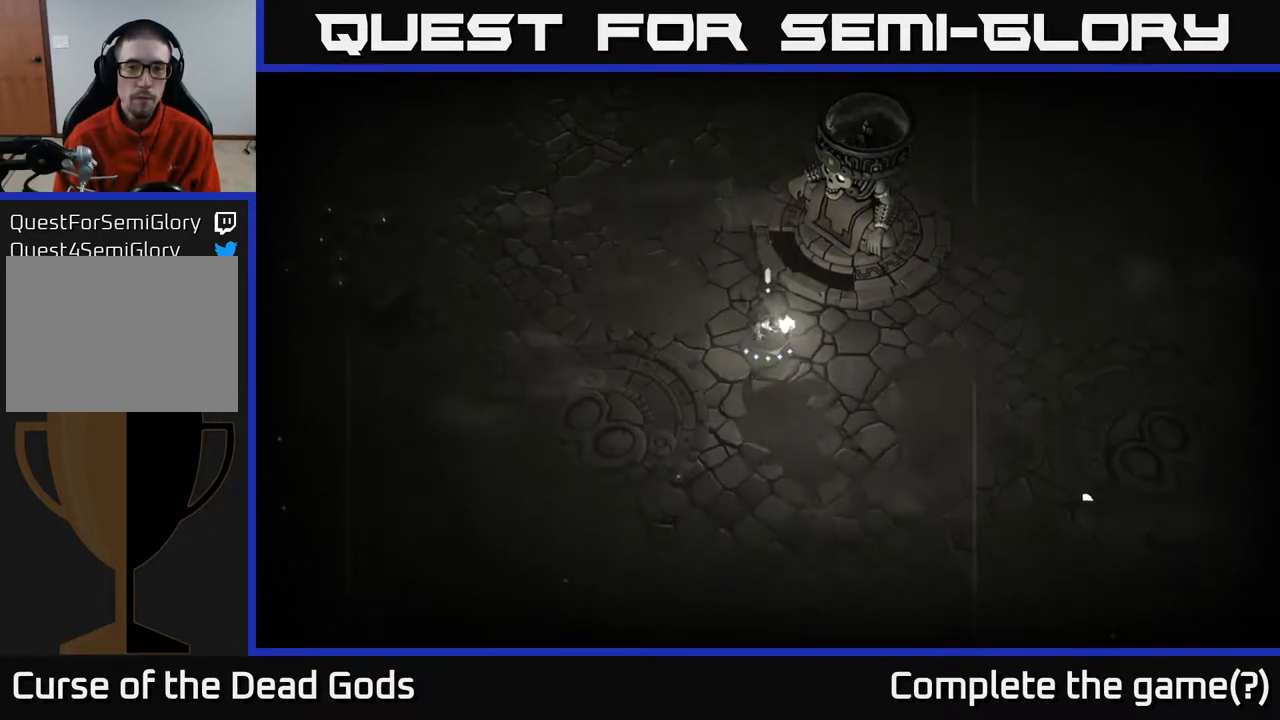
{"buttons": ["X"], "left_stick": "down-right", "right_stick": "center", "events": [[100, "left_stick", "down-right"], [450, "X", "down"]]}
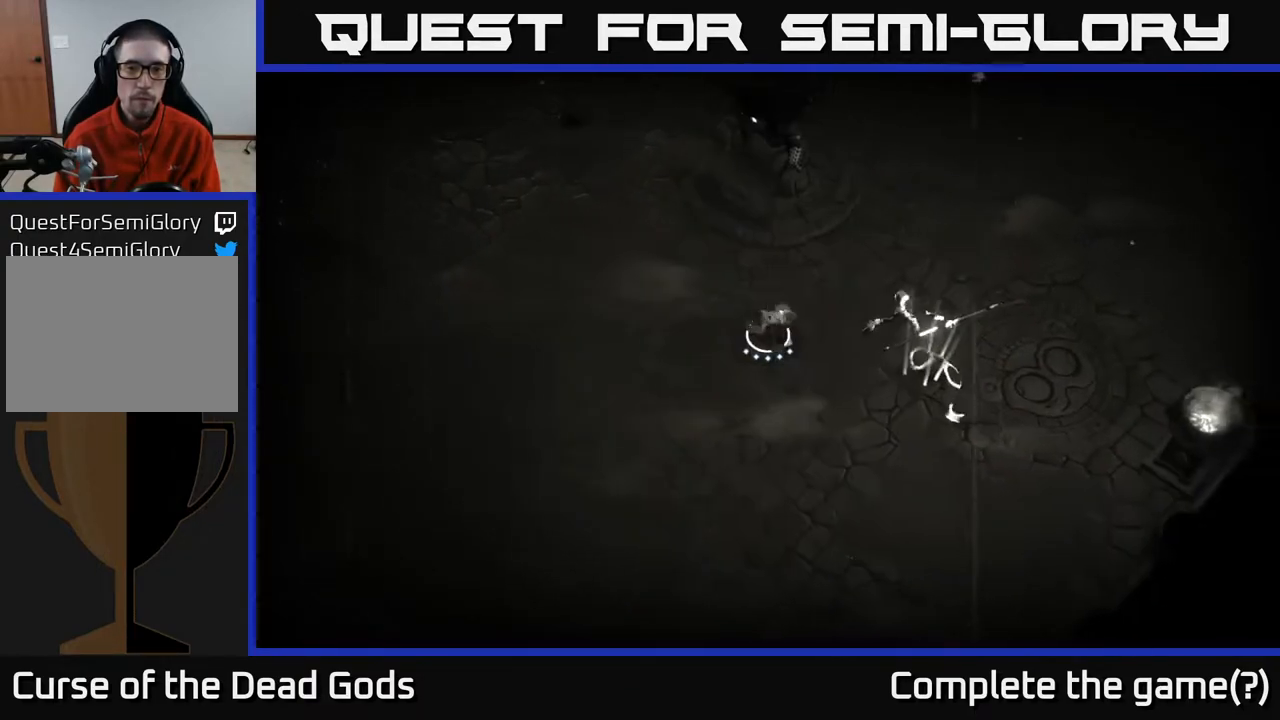
{"buttons": [], "left_stick": "right", "right_stick": "center", "events": [[50, "X", "up"], [200, "X", "down"], [267, "X", "up"], [267, "left_stick", "right"]]}
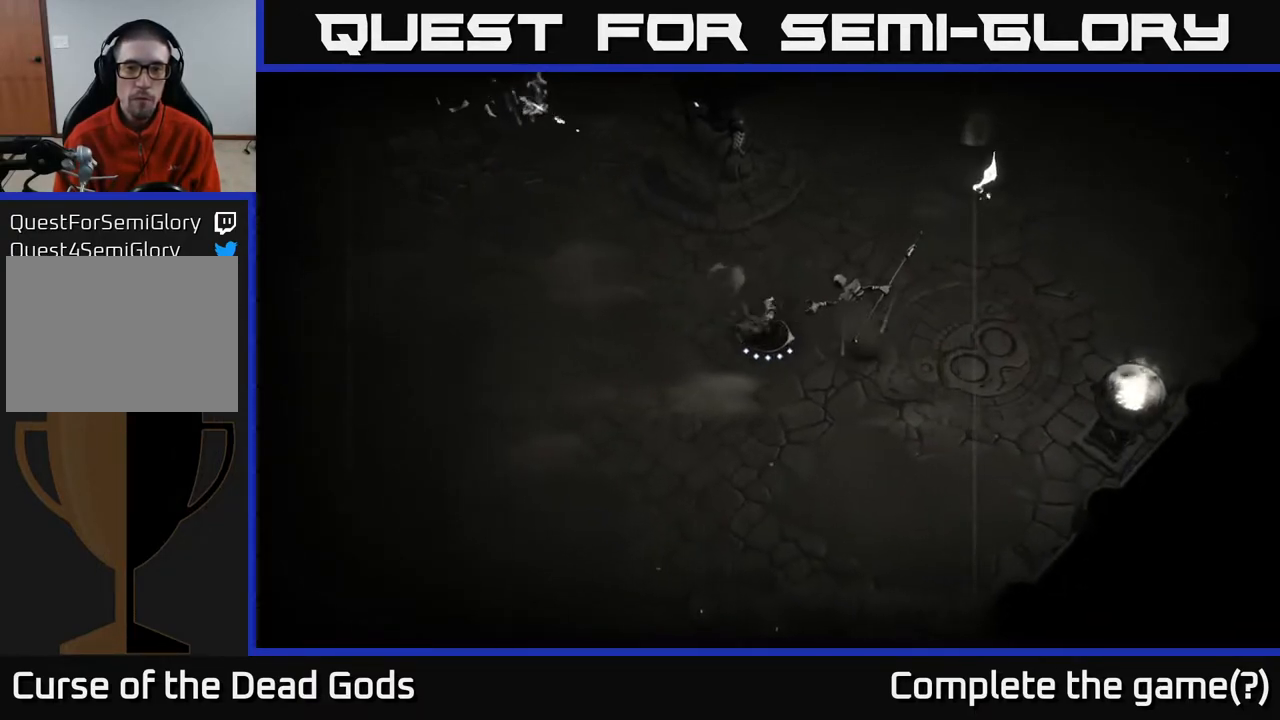
{"buttons": [], "left_stick": "right", "right_stick": "center", "events": [[117, "X", "down"], [283, "X", "up"]]}
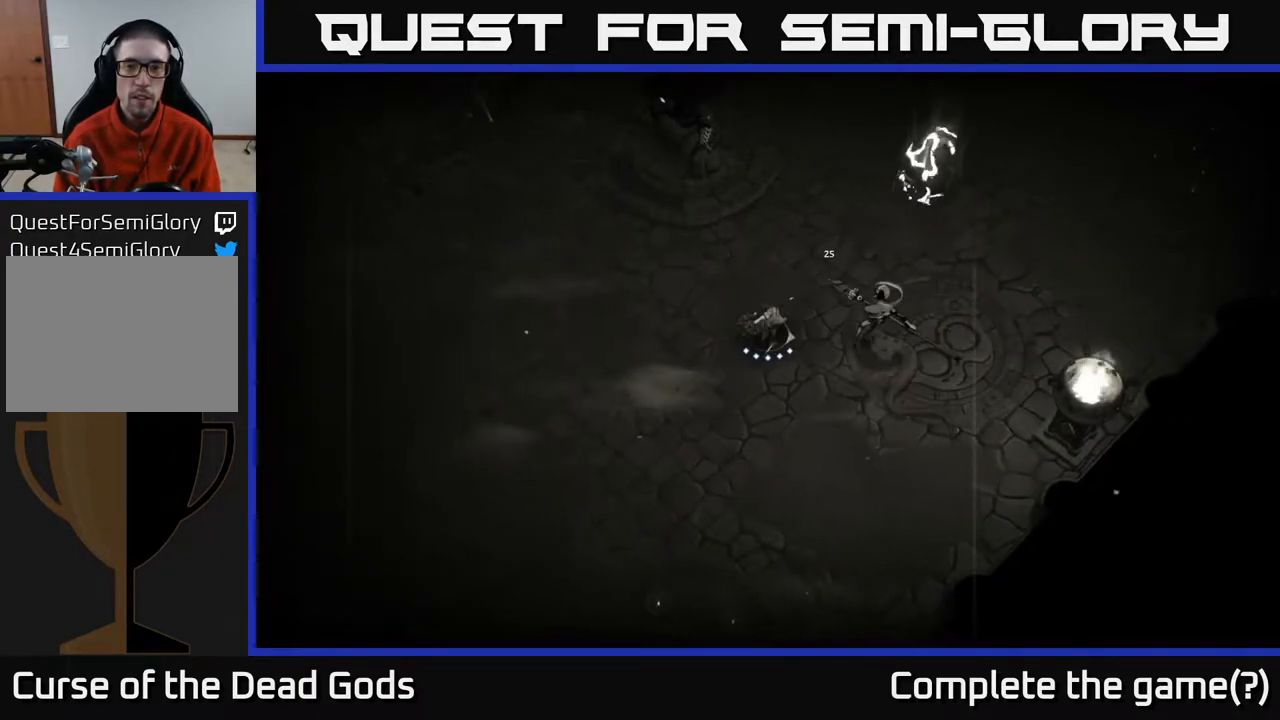
{"buttons": [], "left_stick": "right", "right_stick": "center", "events": [[67, "X", "down"], [250, "X", "up"]]}